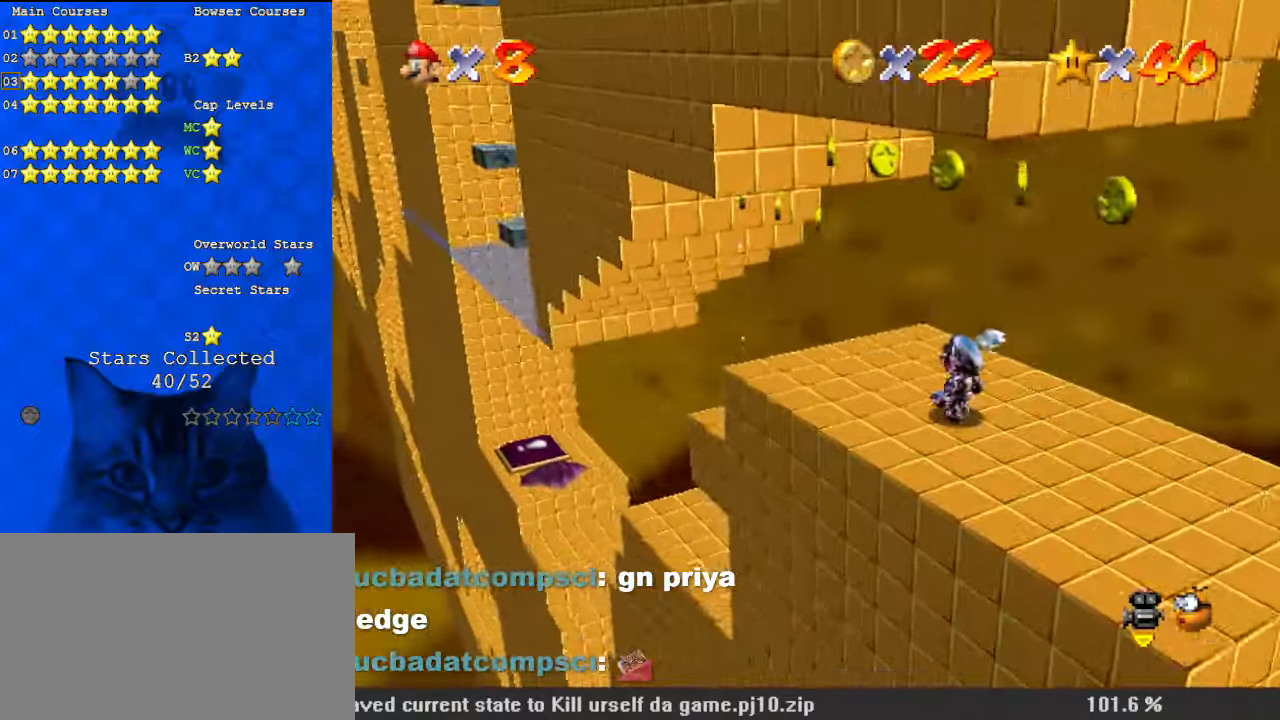
Gameplay with keyboard; each line is a JSON object with the keys held at the frame after it. "events" lists presses ("down") and releases ("up") of "a", "c", "ctrl", "d", "down", "left", "return", "right", "s", "shift", "up", "w", "x" and "y" between this image and that frame as [ms after this image, input, new state], when the widget could be followed in between. No other keys are recorded. Mouse input is not recorded.
{"keys": ["left", "up"], "events": [[267, "shift", "down"], [334, "shift", "up"]]}
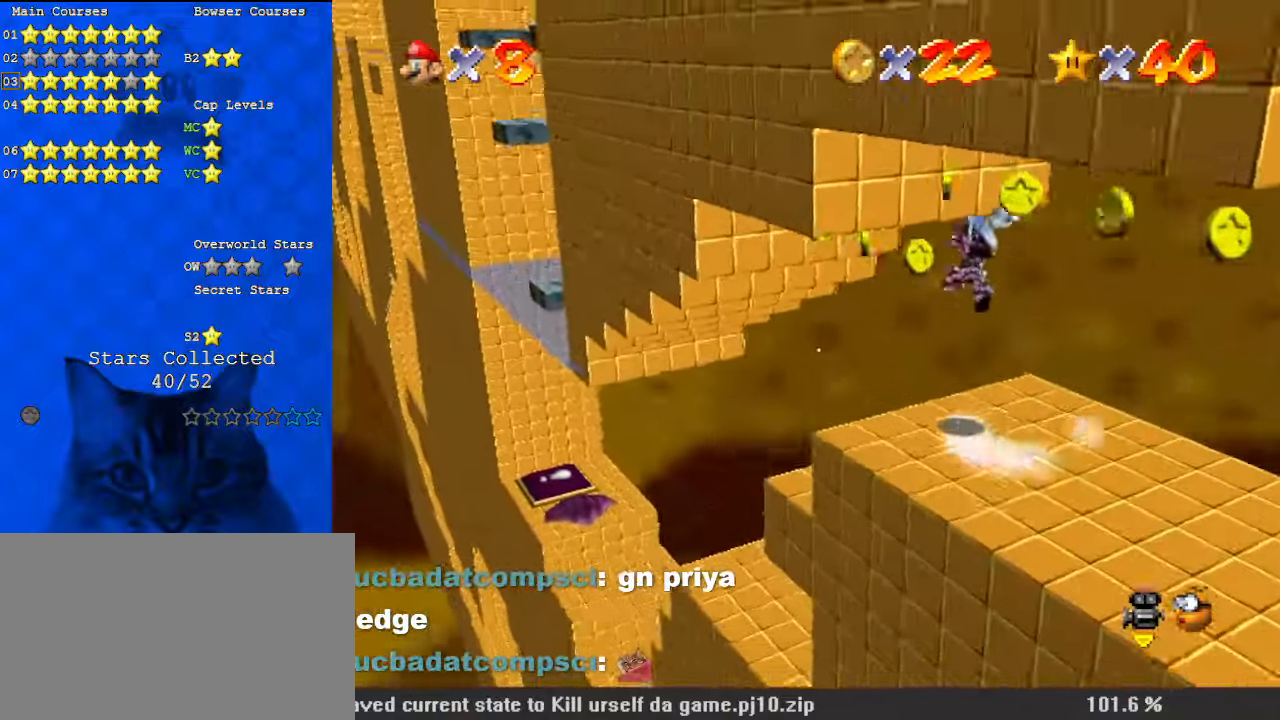
{"keys": ["left", "up"], "events": []}
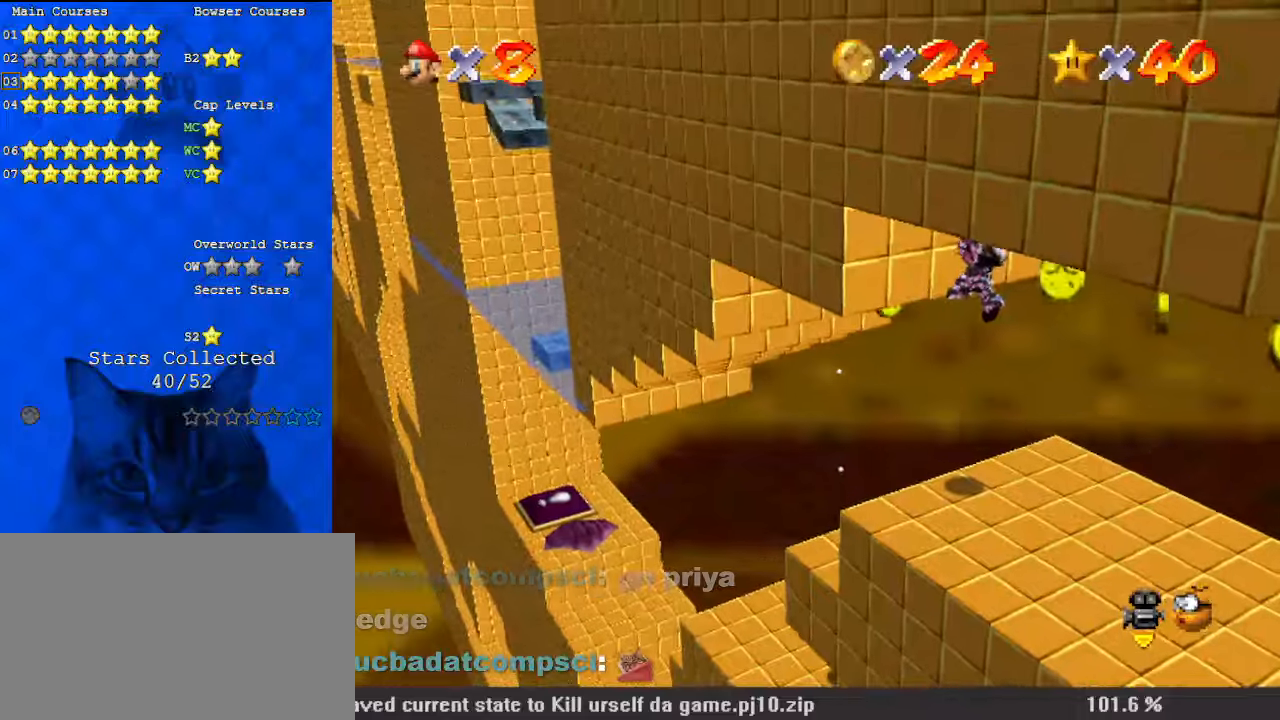
{"keys": ["left", "up"], "events": []}
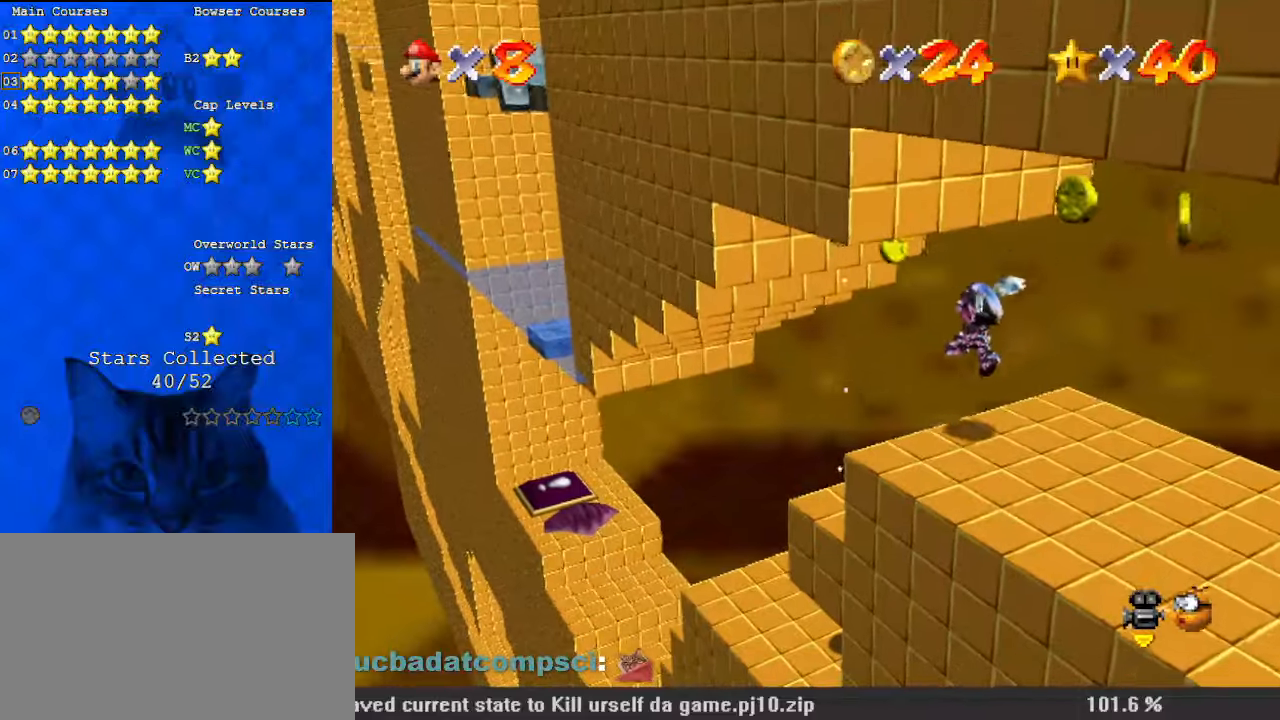
{"keys": ["left", "up"], "events": [[100, "shift", "down"], [334, "shift", "up"]]}
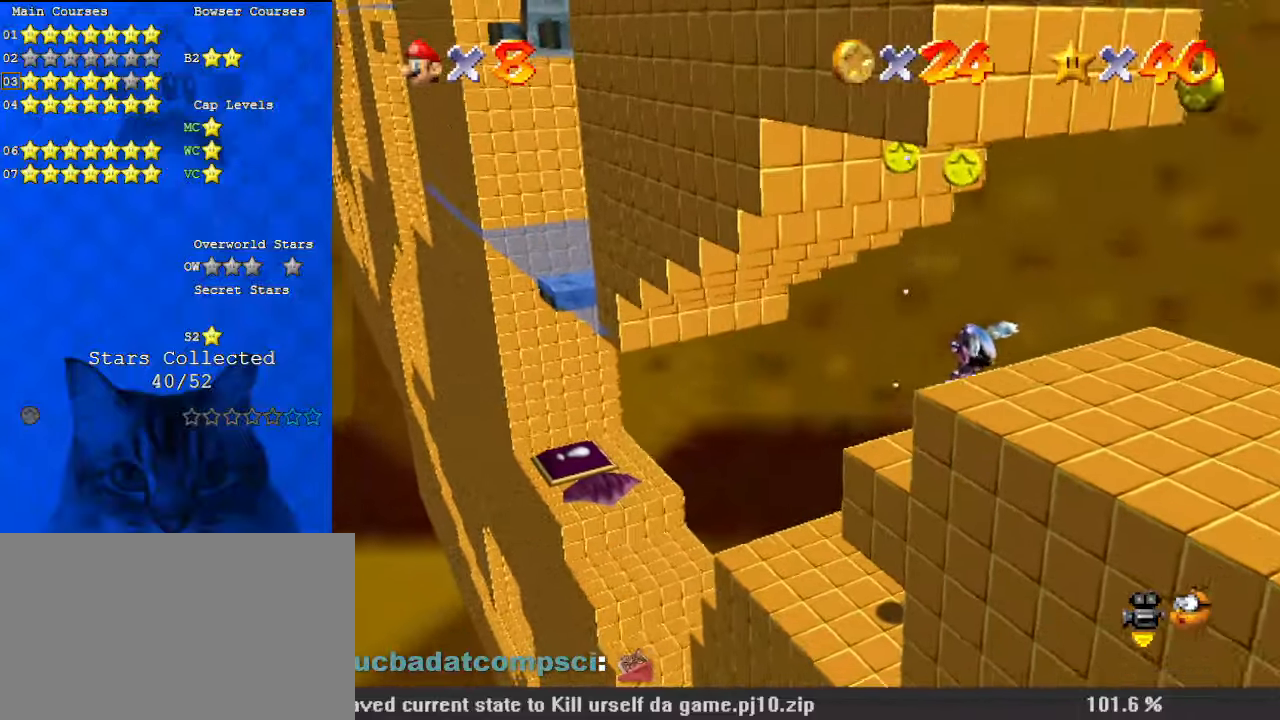
{"keys": ["left", "up"], "events": []}
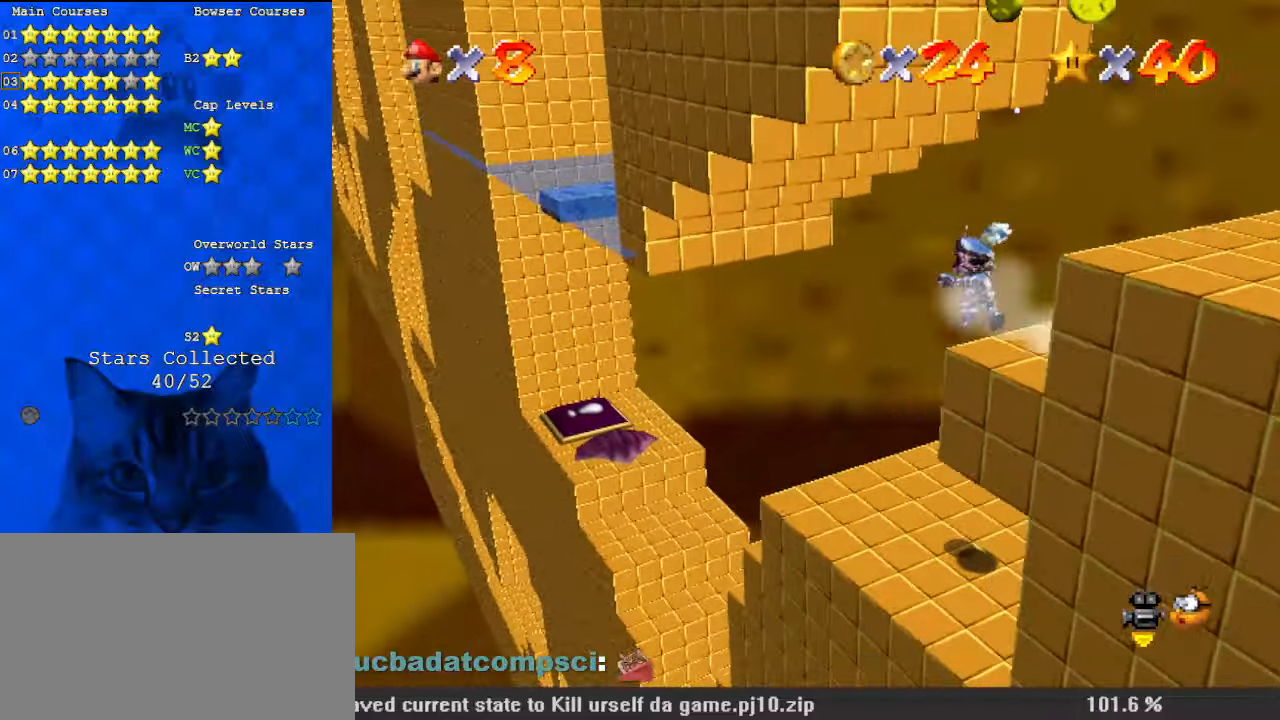
{"keys": ["a", "left", "up"], "events": [[434, "a", "down"]]}
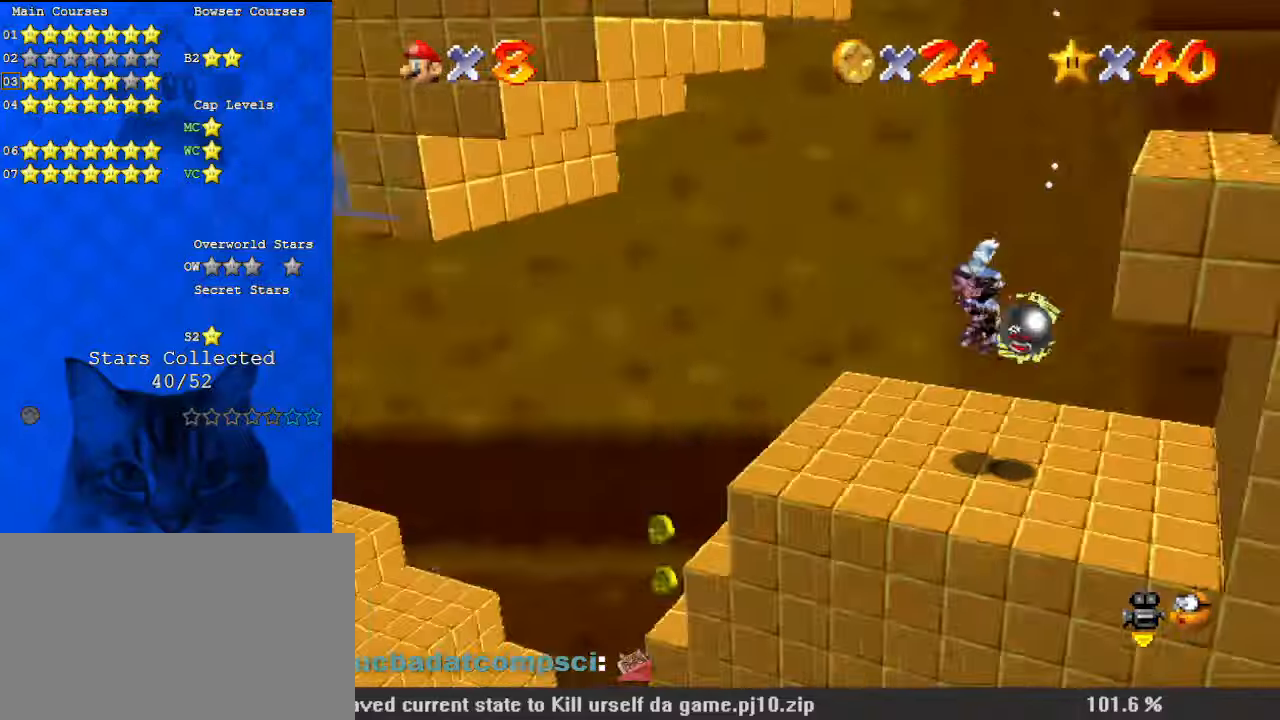
{"keys": ["left"], "events": [[34, "up", "up"], [67, "a", "up"]]}
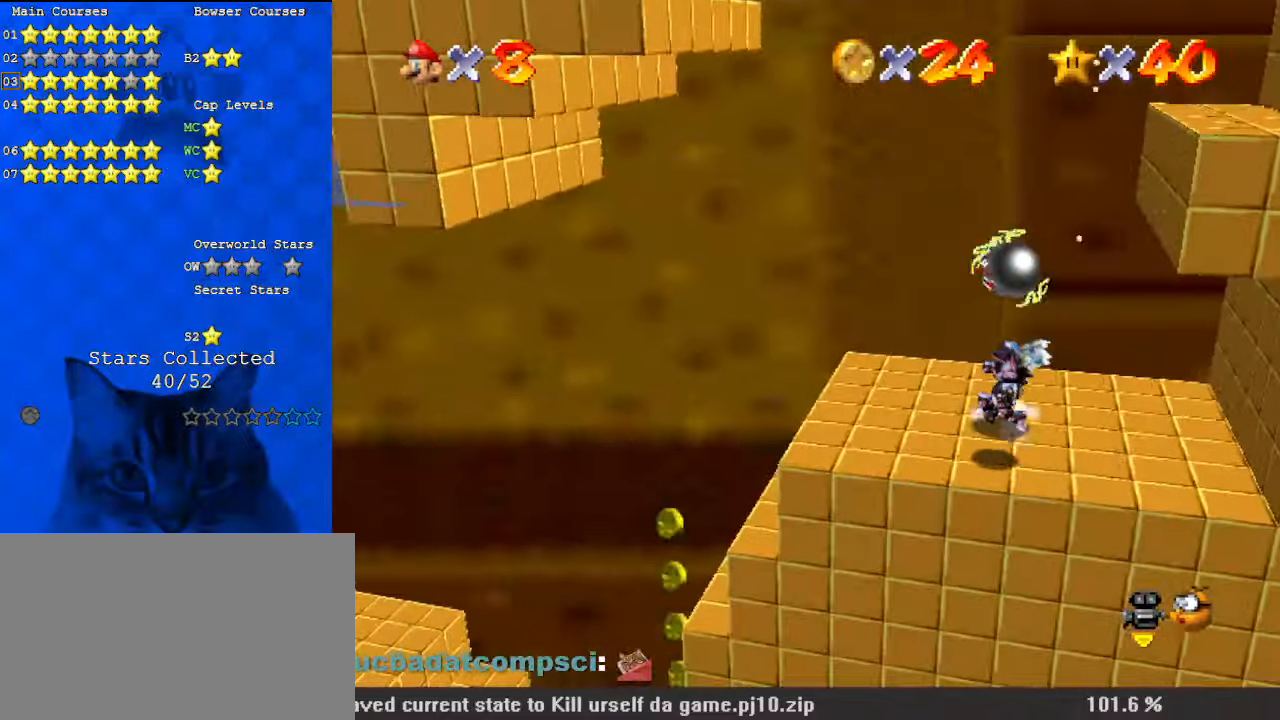
{"keys": ["left"], "events": [[100, "shift", "down"], [234, "shift", "up"]]}
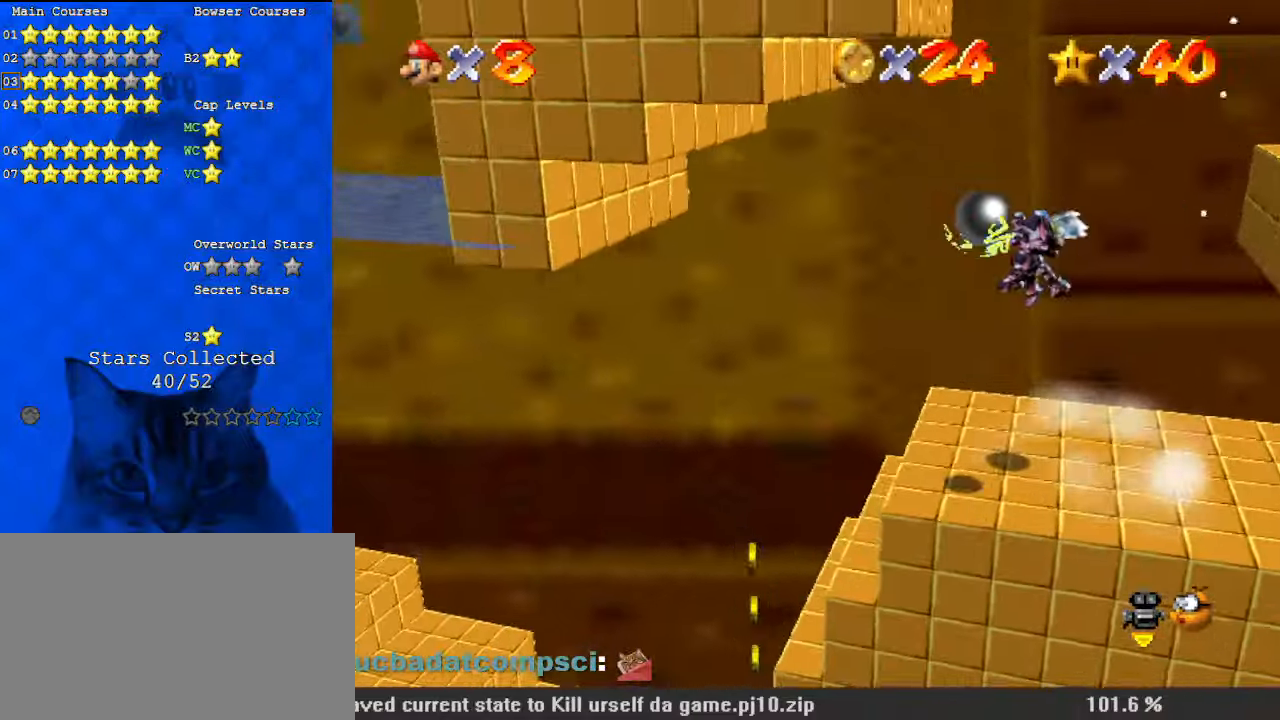
{"keys": ["left"], "events": []}
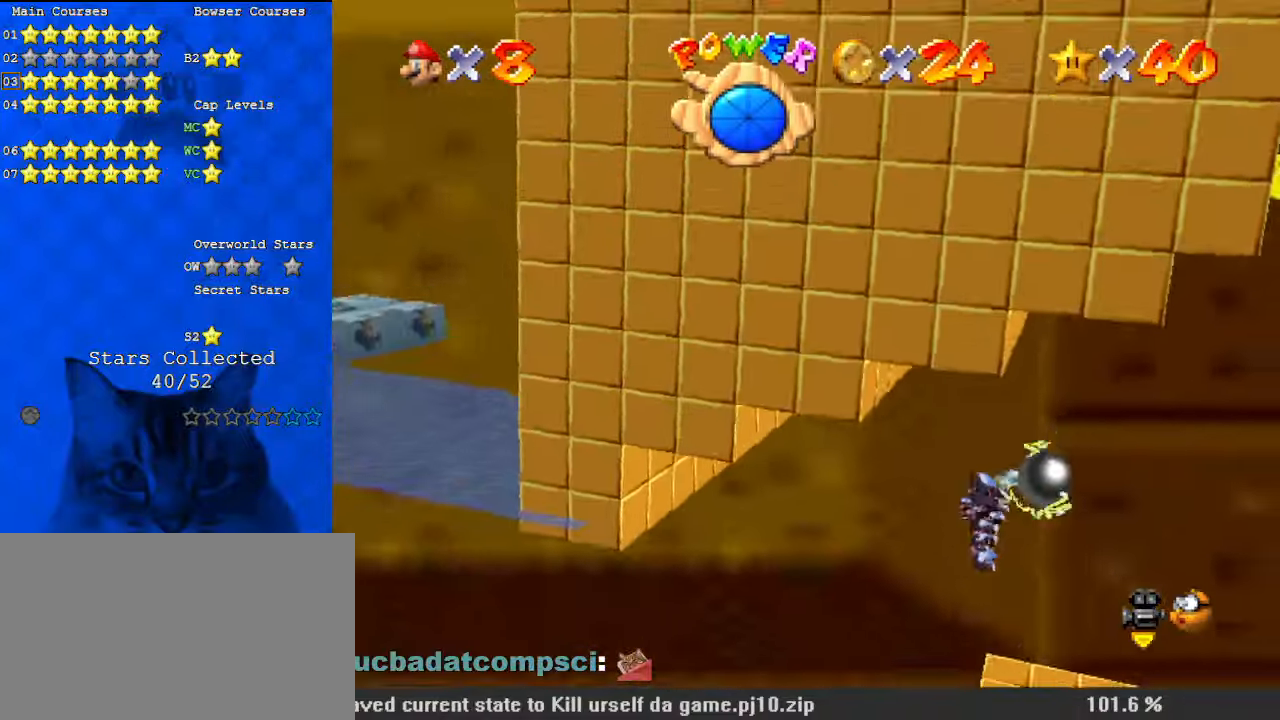
{"keys": ["left", "up"], "events": [[334, "up", "down"]]}
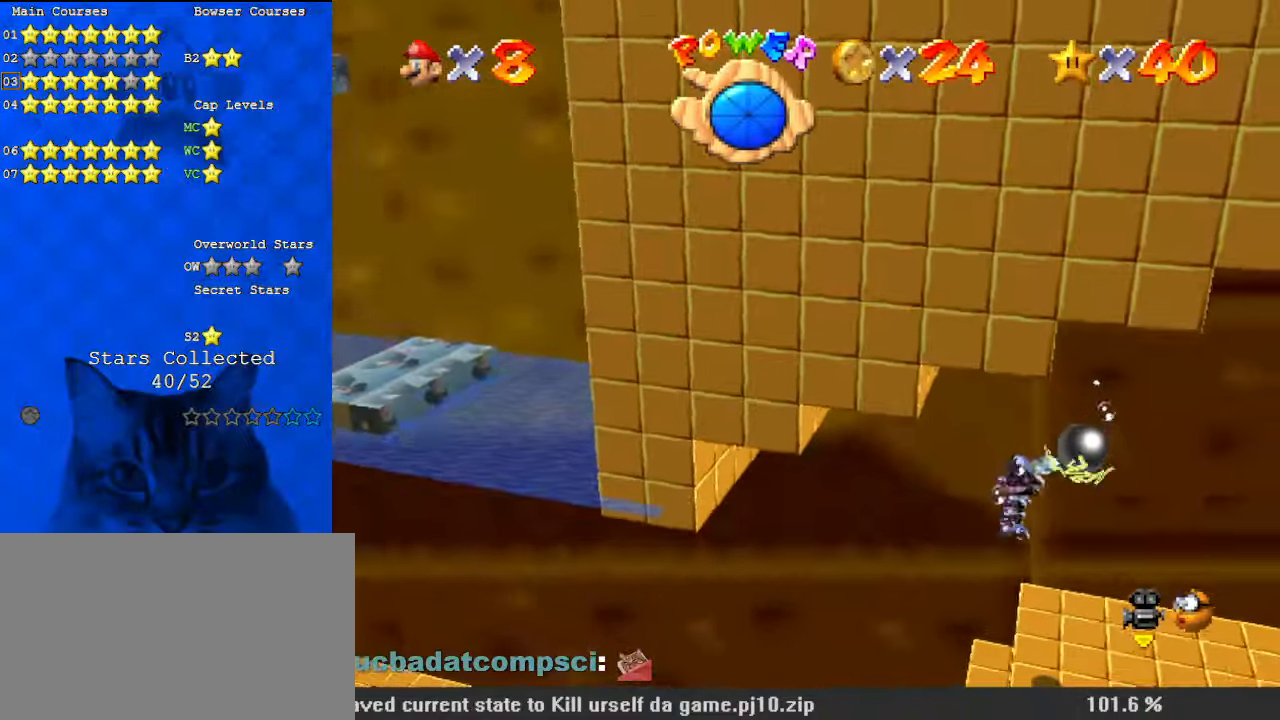
{"keys": ["left"], "events": [[34, "up", "up"], [234, "up", "down"], [434, "up", "up"]]}
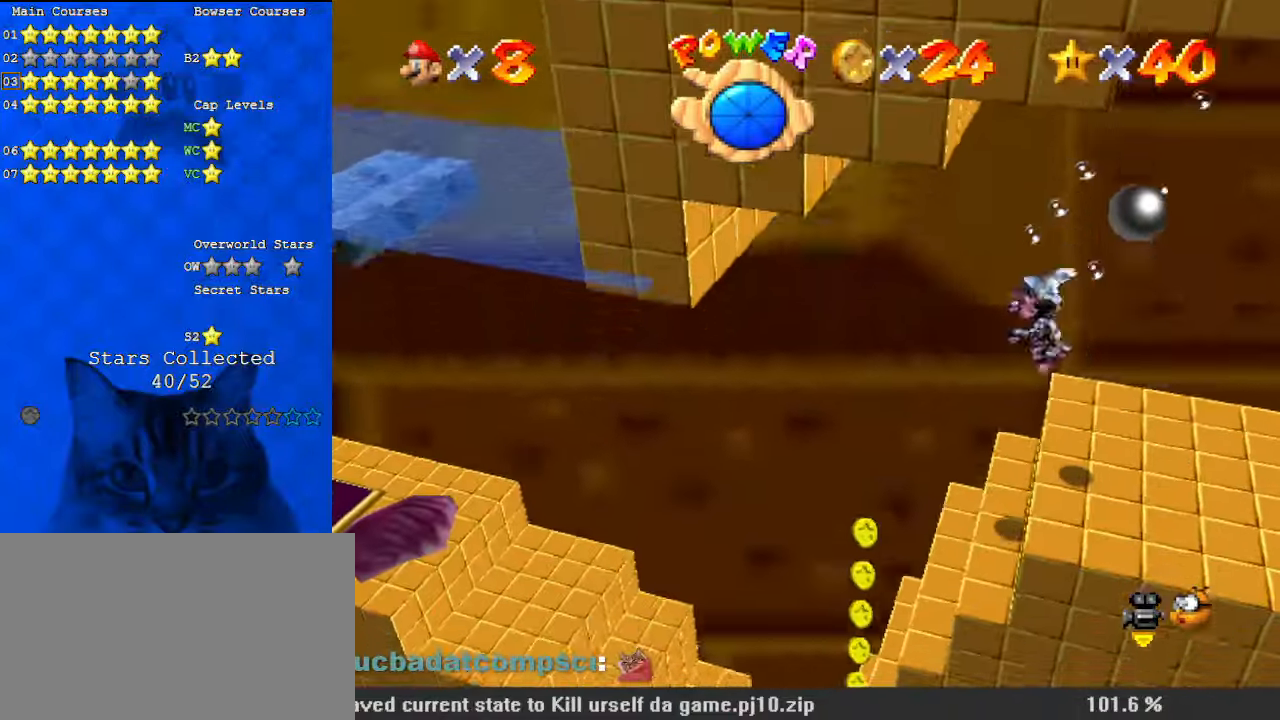
{"keys": ["up"], "events": [[167, "up", "down"], [300, "left", "up"], [367, "right", "down"], [400, "right", "up"]]}
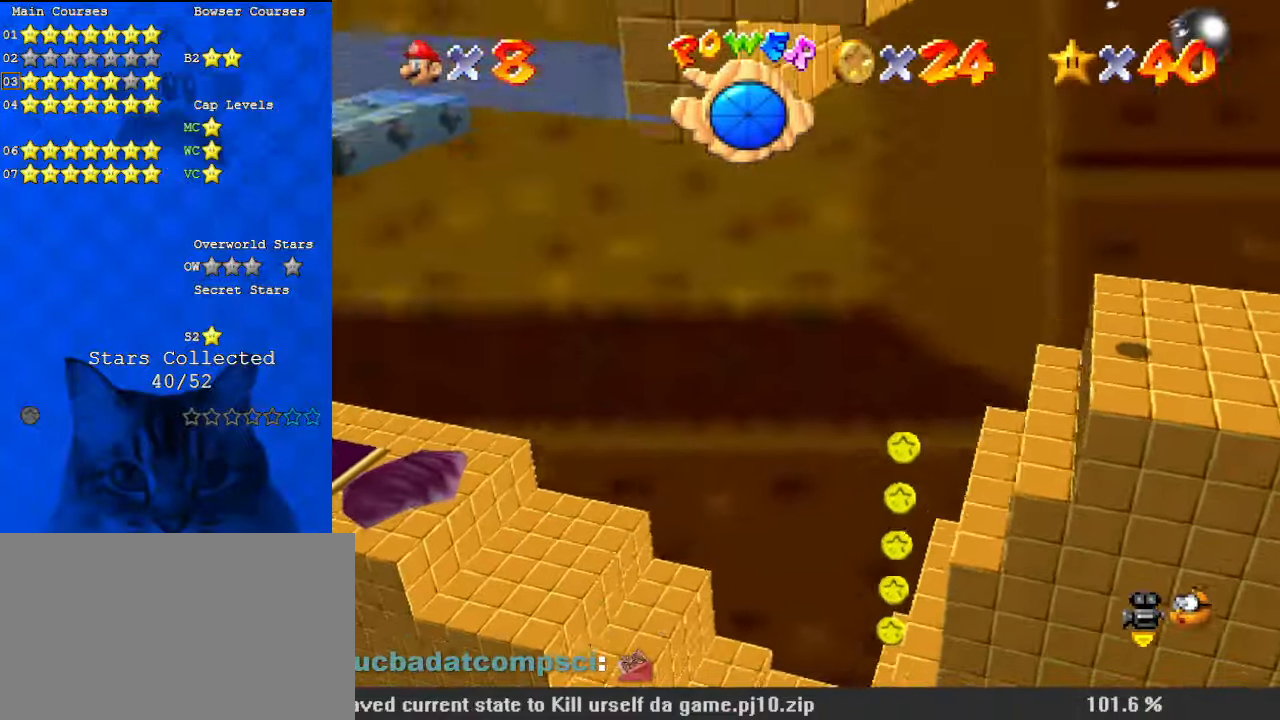
{"keys": ["left"], "events": [[34, "up", "up"], [300, "left", "down"]]}
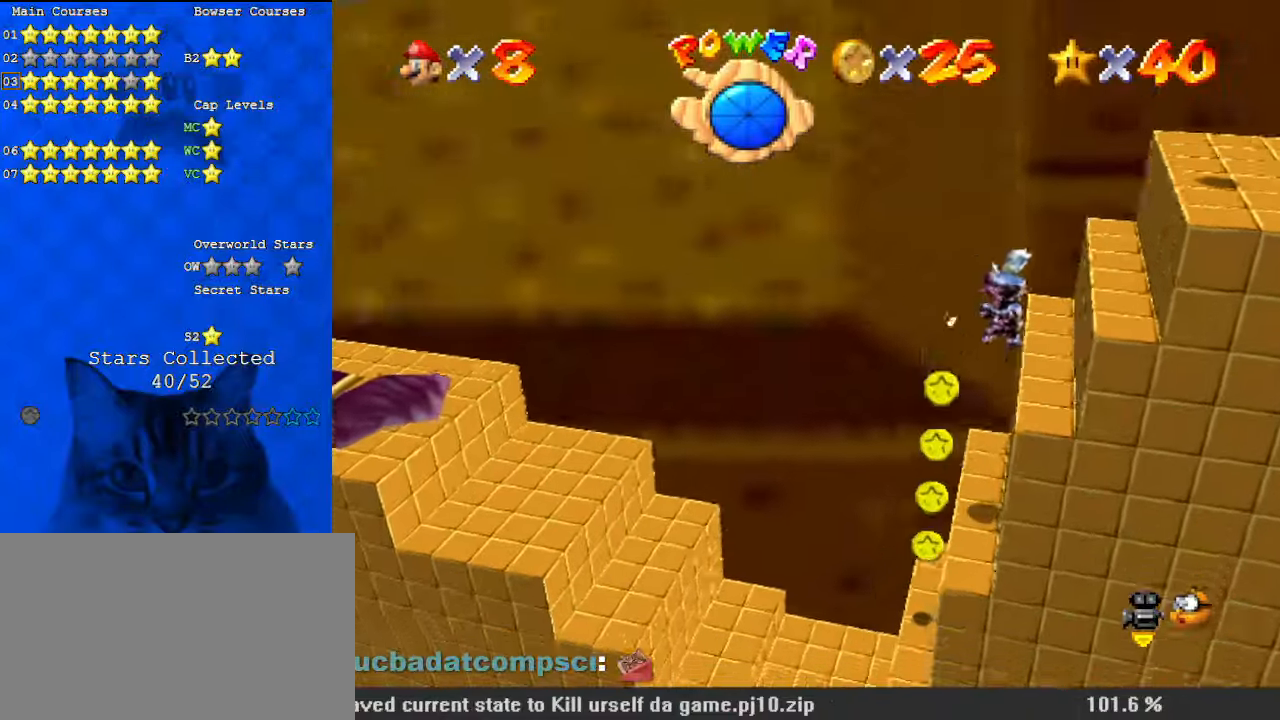
{"keys": [], "events": [[267, "left", "up"]]}
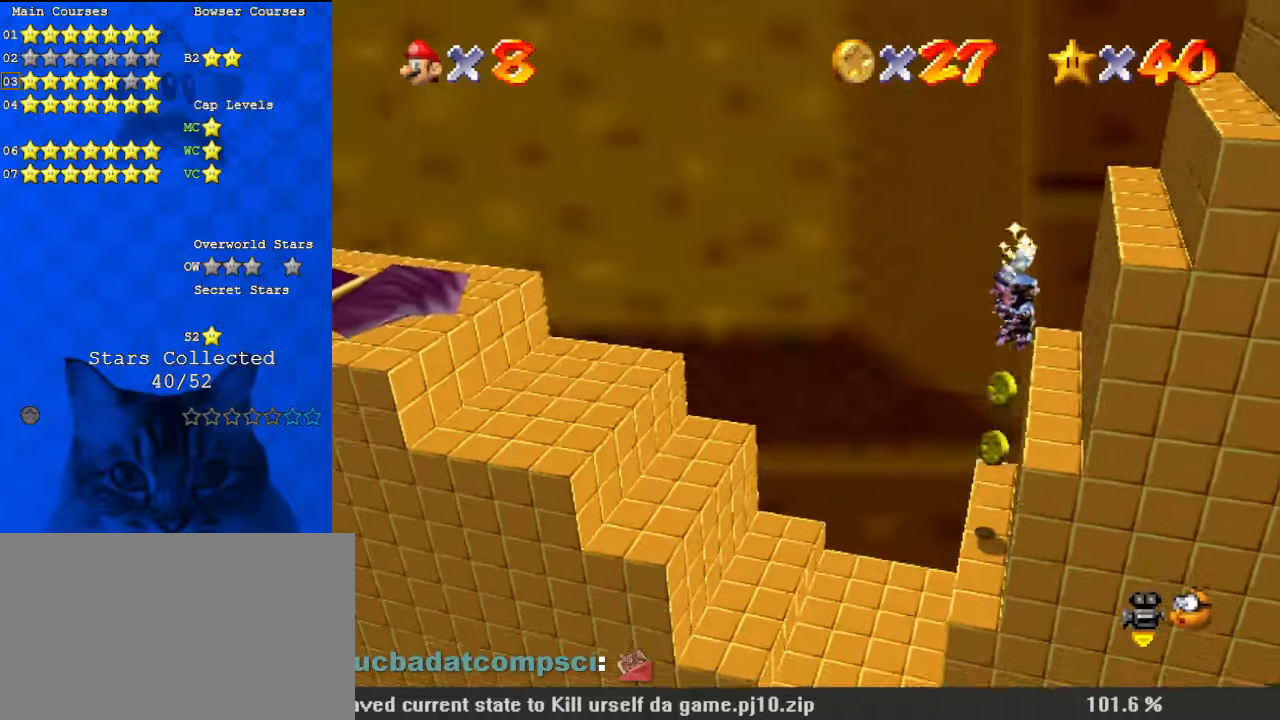
{"keys": [], "events": []}
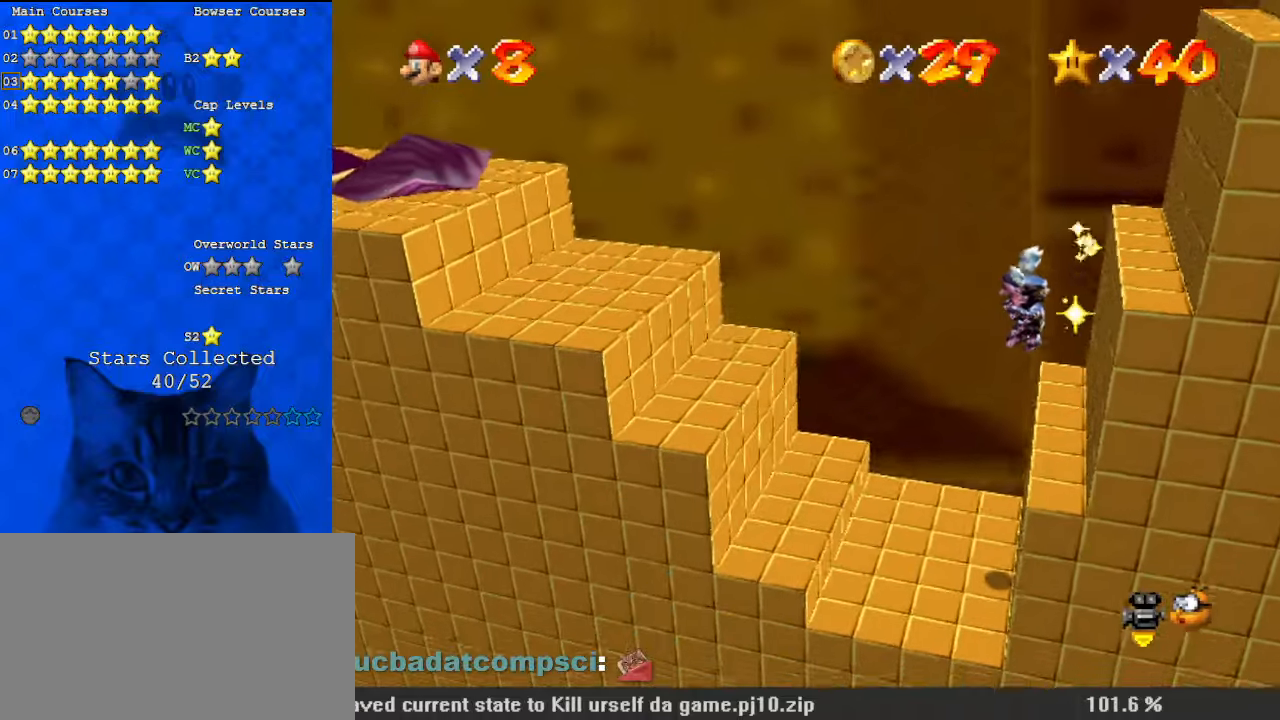
{"keys": ["left"], "events": [[34, "left", "down"]]}
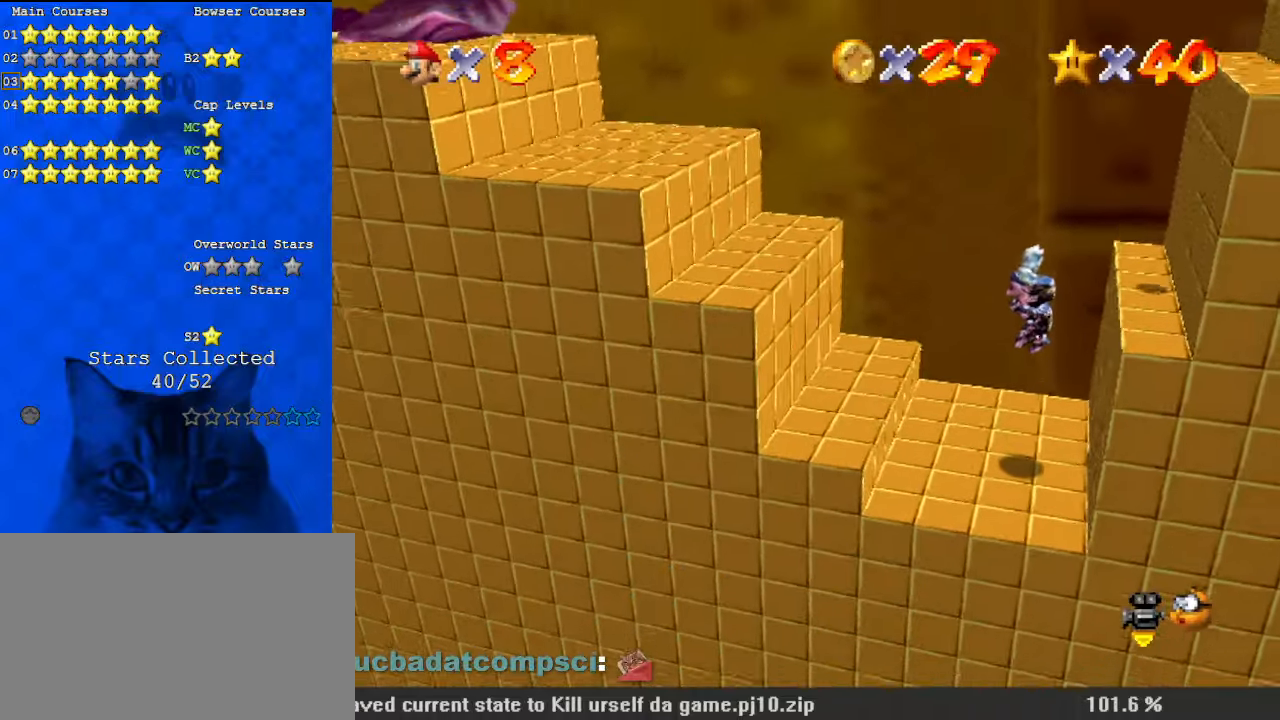
{"keys": ["left"], "events": []}
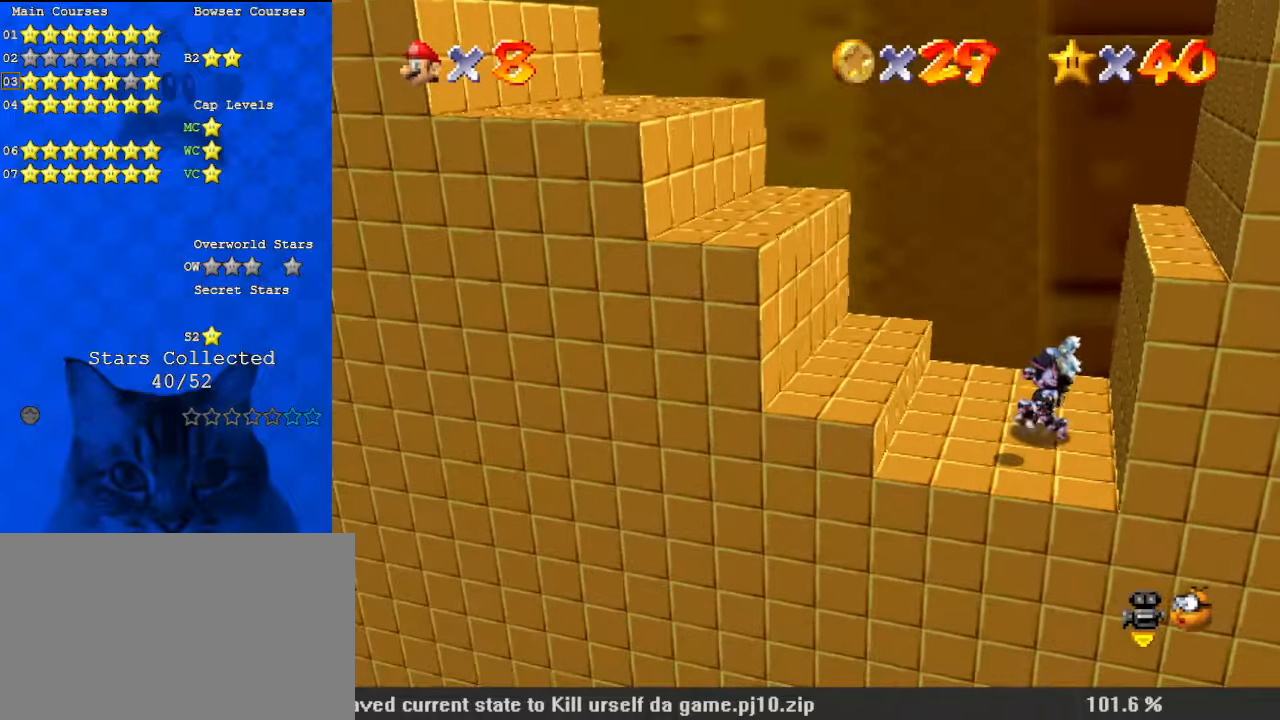
{"keys": ["left", "shift"], "events": [[467, "shift", "down"]]}
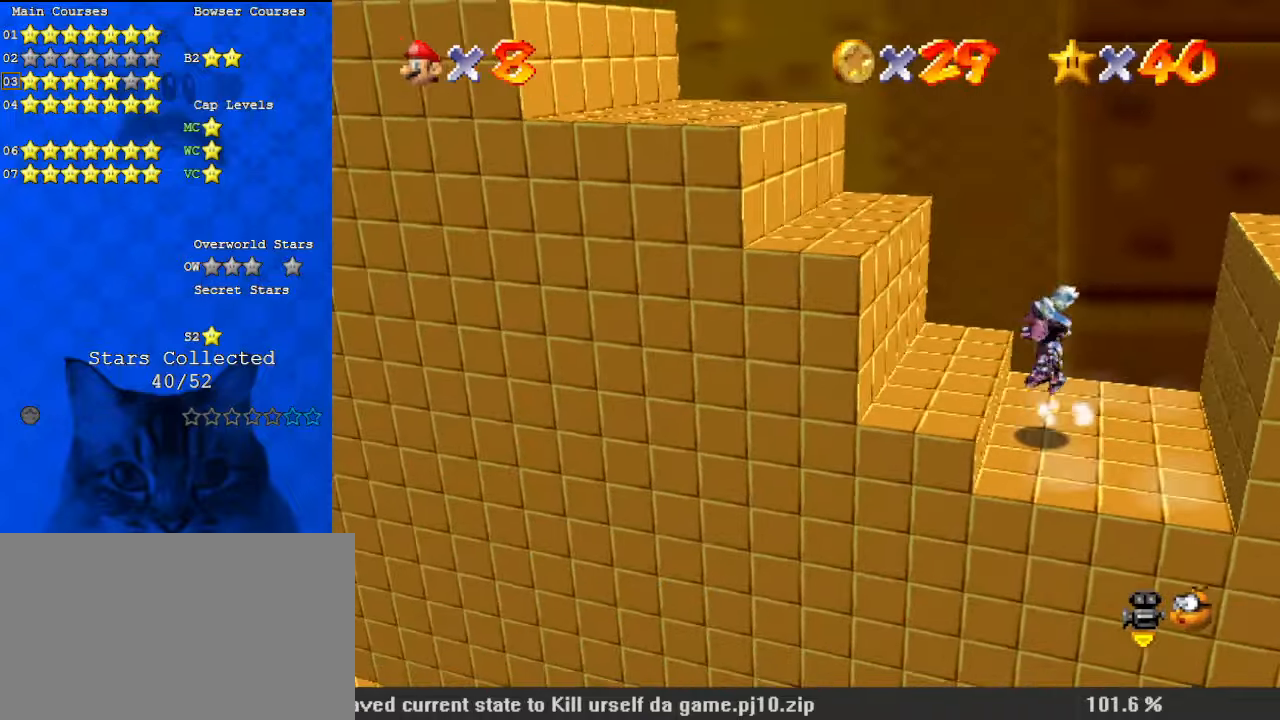
{"keys": ["left", "shift"], "events": []}
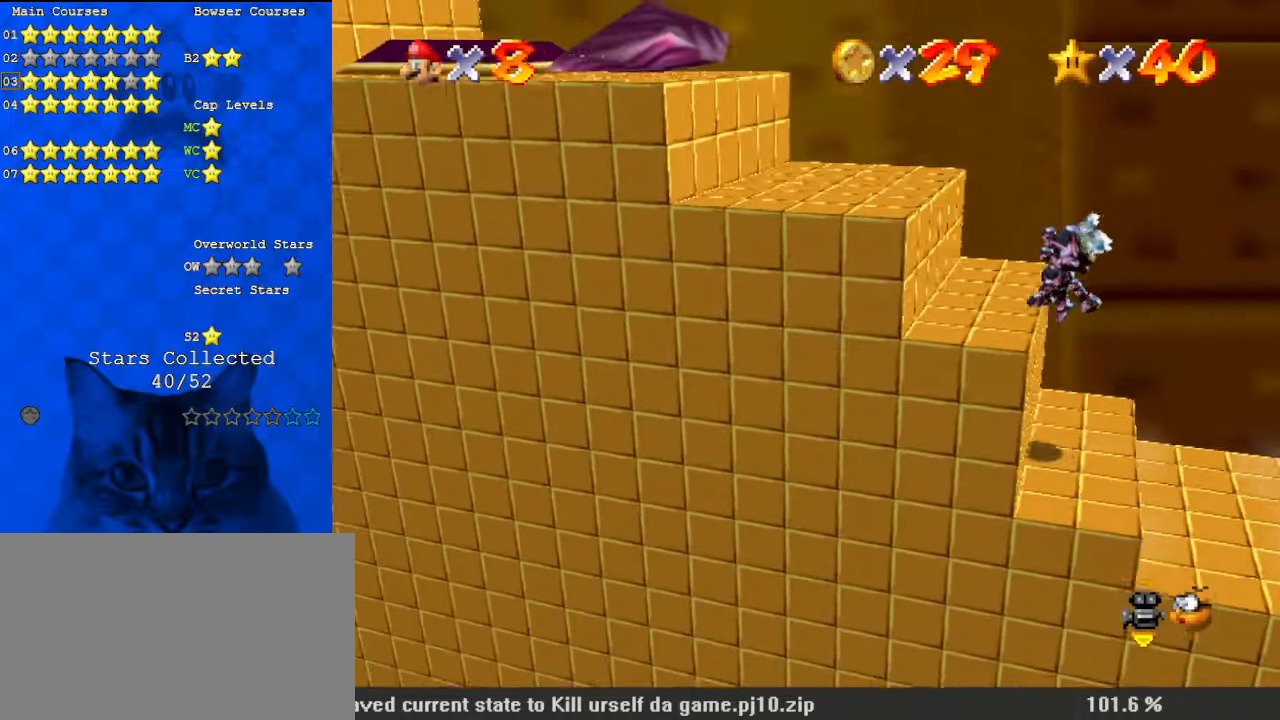
{"keys": ["left", "shift"], "events": [[134, "shift", "up"], [434, "shift", "down"]]}
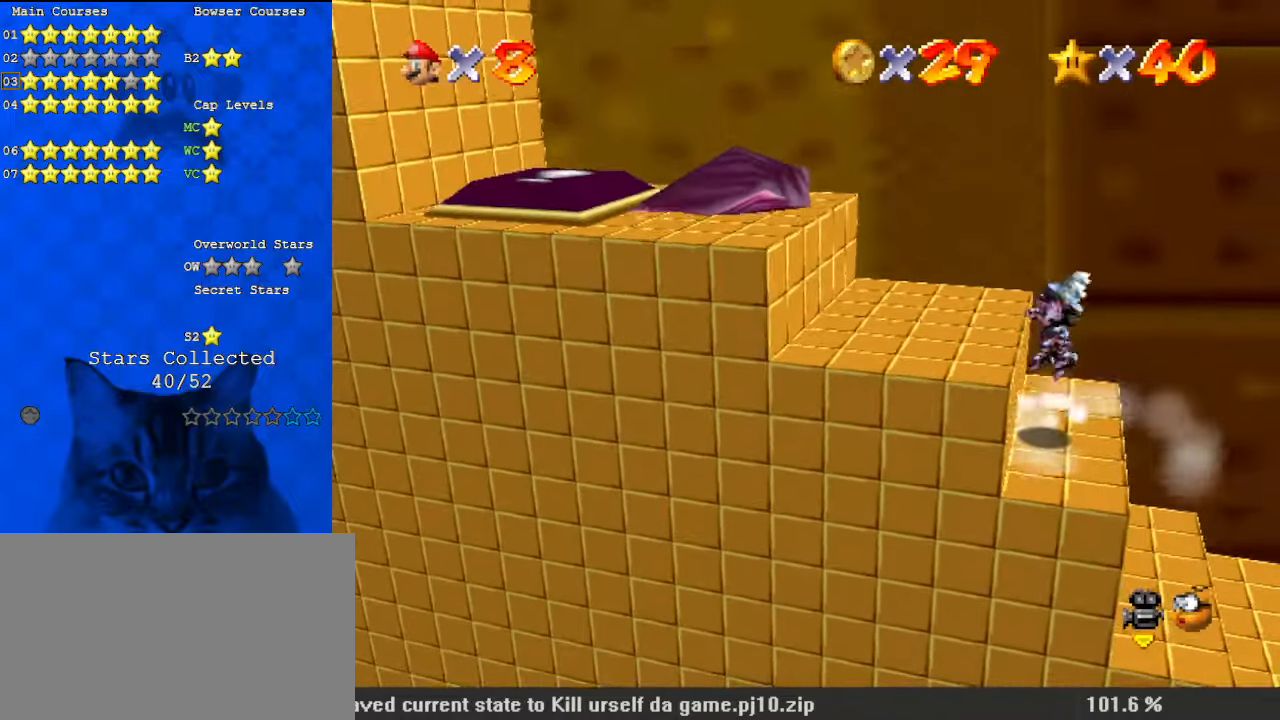
{"keys": ["left"], "events": [[200, "shift", "up"]]}
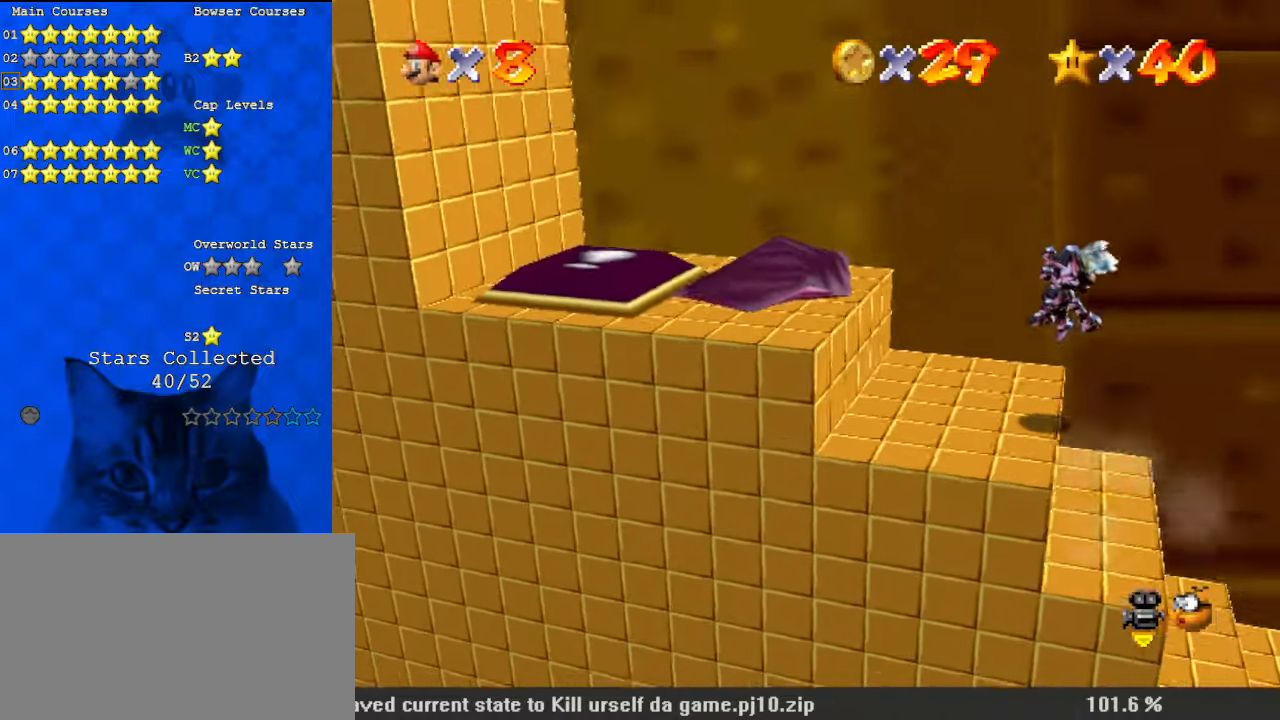
{"keys": ["left"], "events": []}
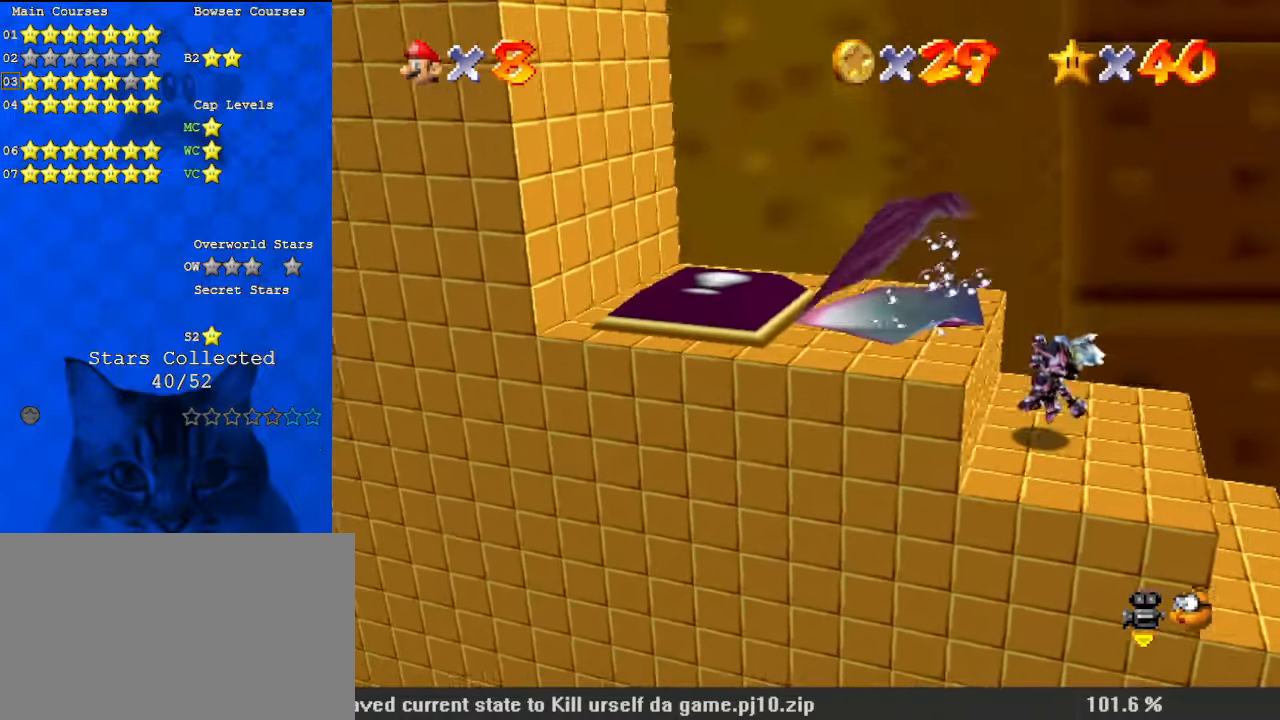
{"keys": ["left", "shift"], "events": [[134, "left", "up"], [267, "shift", "down"], [367, "left", "down"]]}
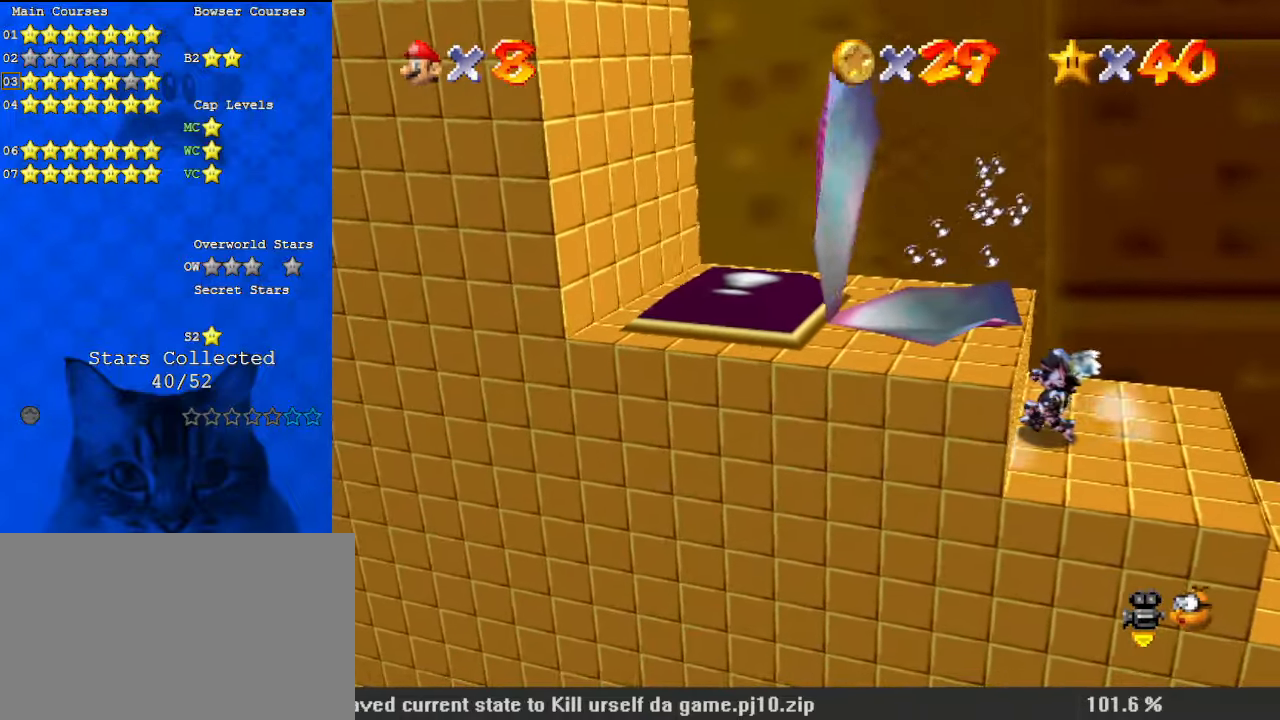
{"keys": ["left"], "events": [[34, "shift", "up"], [234, "shift", "down"], [467, "shift", "up"]]}
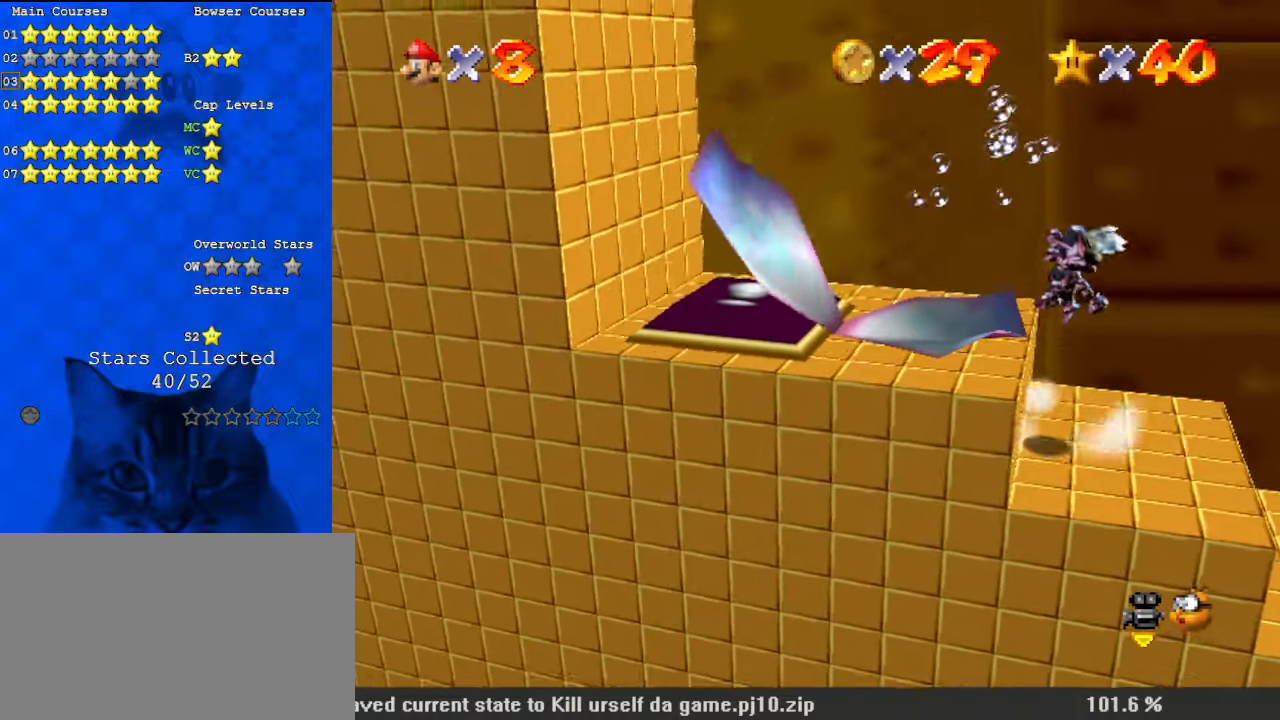
{"keys": ["left"], "events": []}
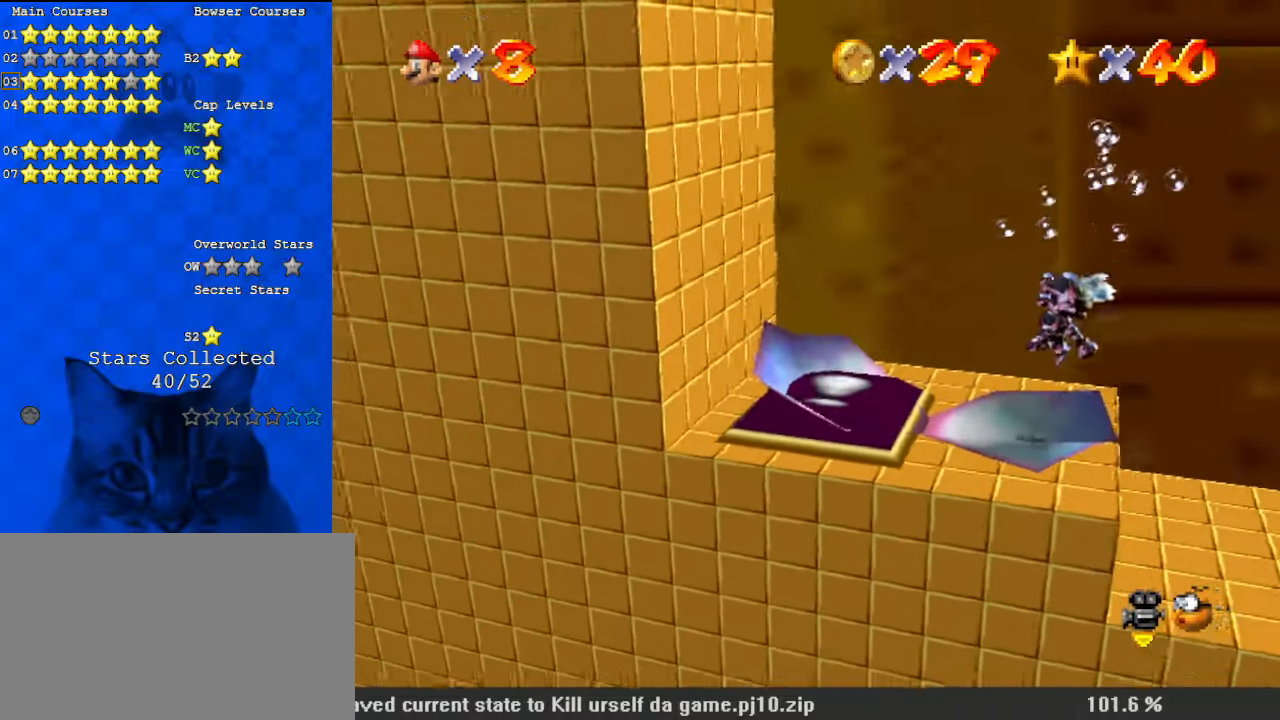
{"keys": ["left"], "events": []}
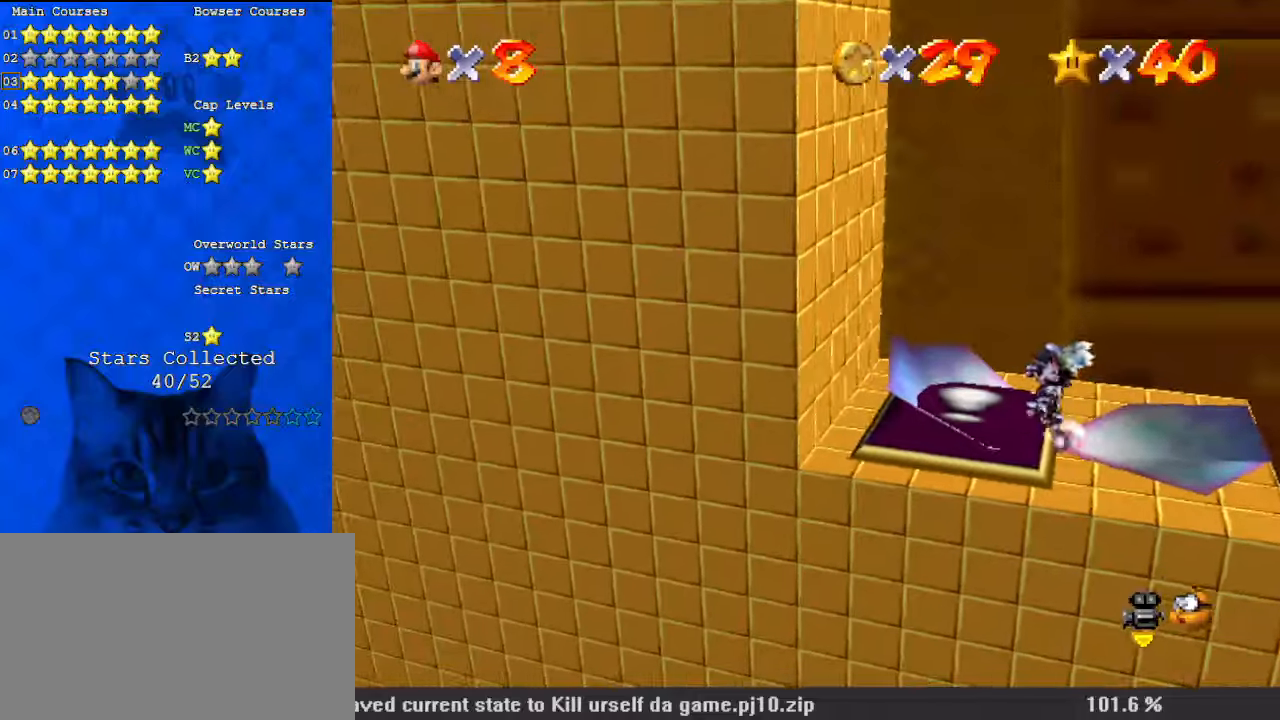
{"keys": [], "events": [[334, "left", "up"]]}
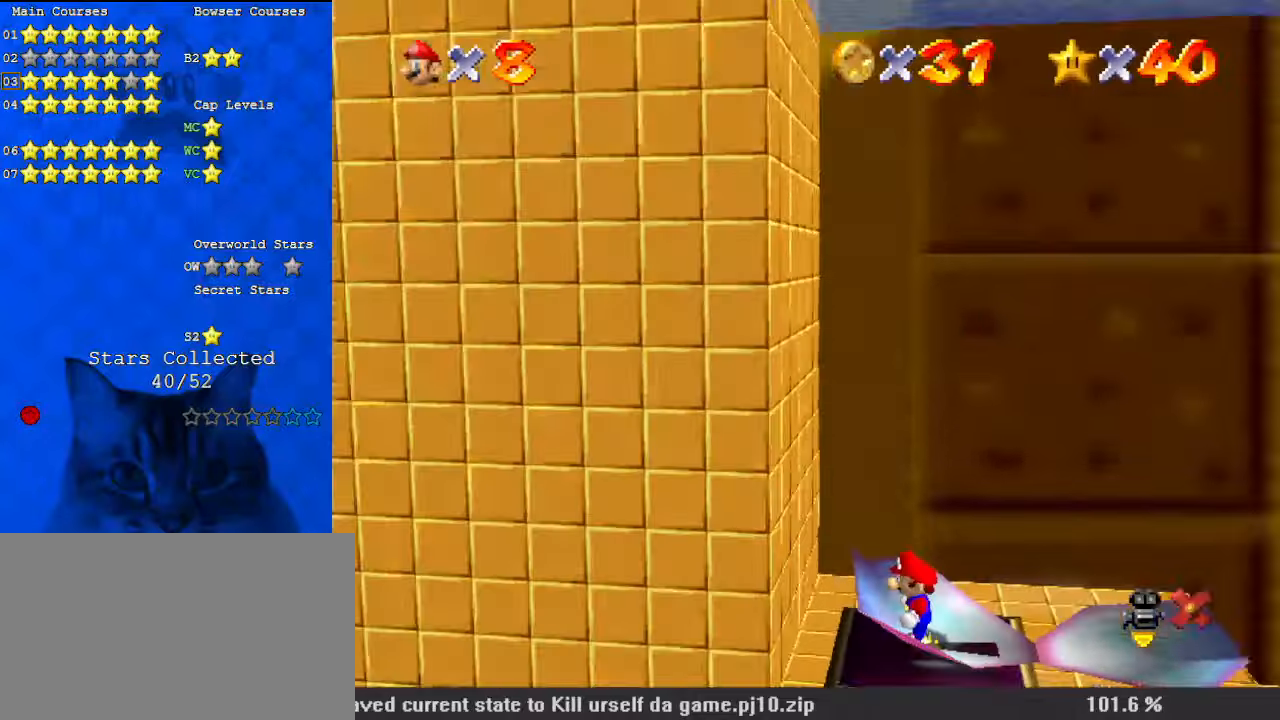
{"keys": [], "events": []}
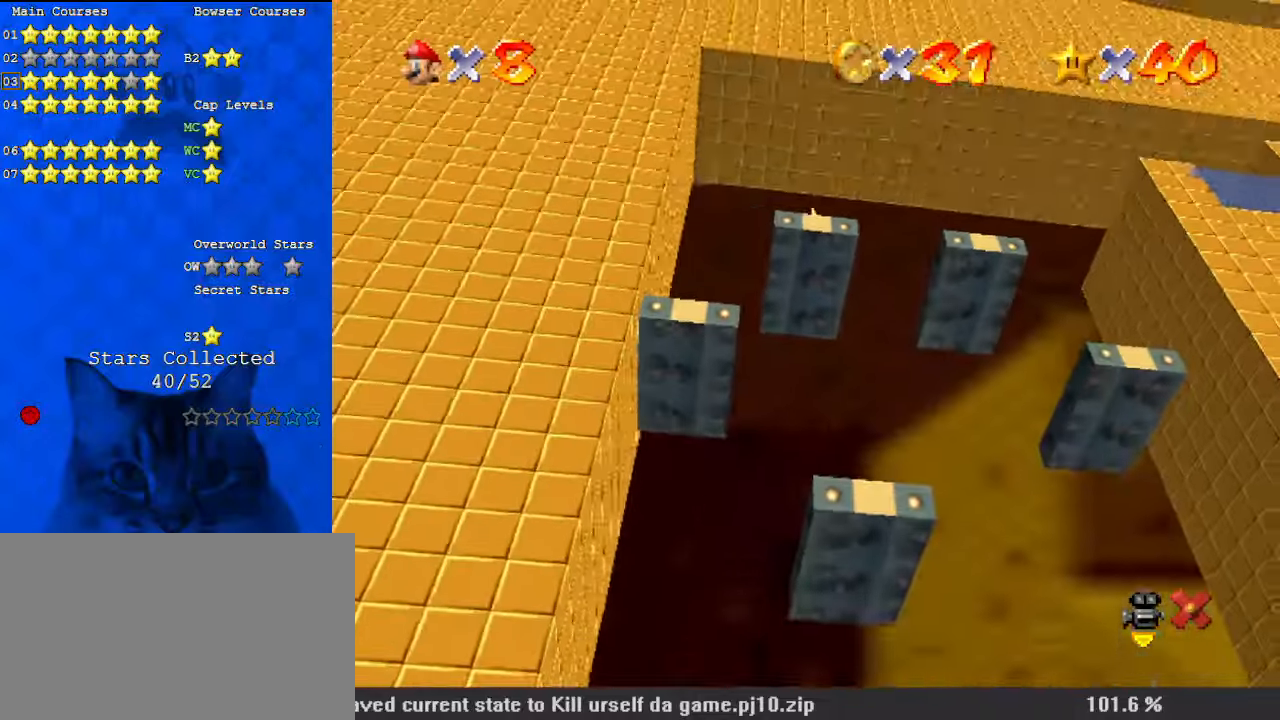
{"keys": [], "events": []}
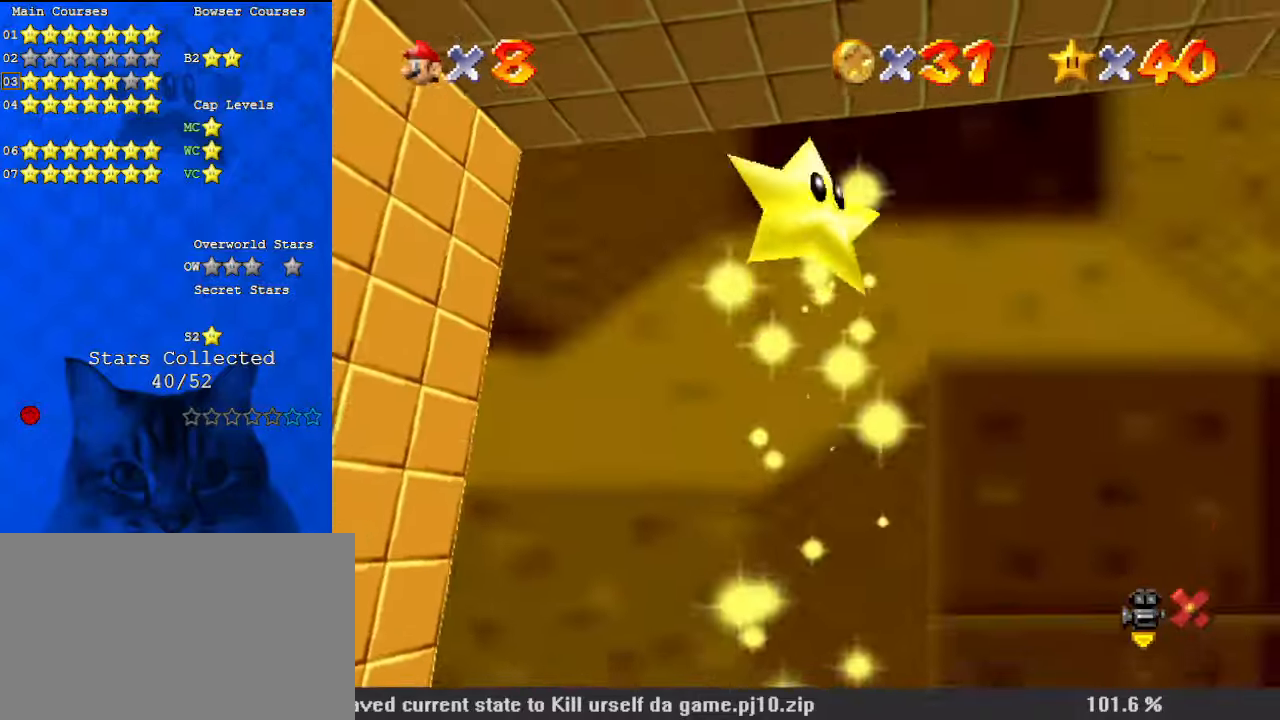
{"keys": [], "events": []}
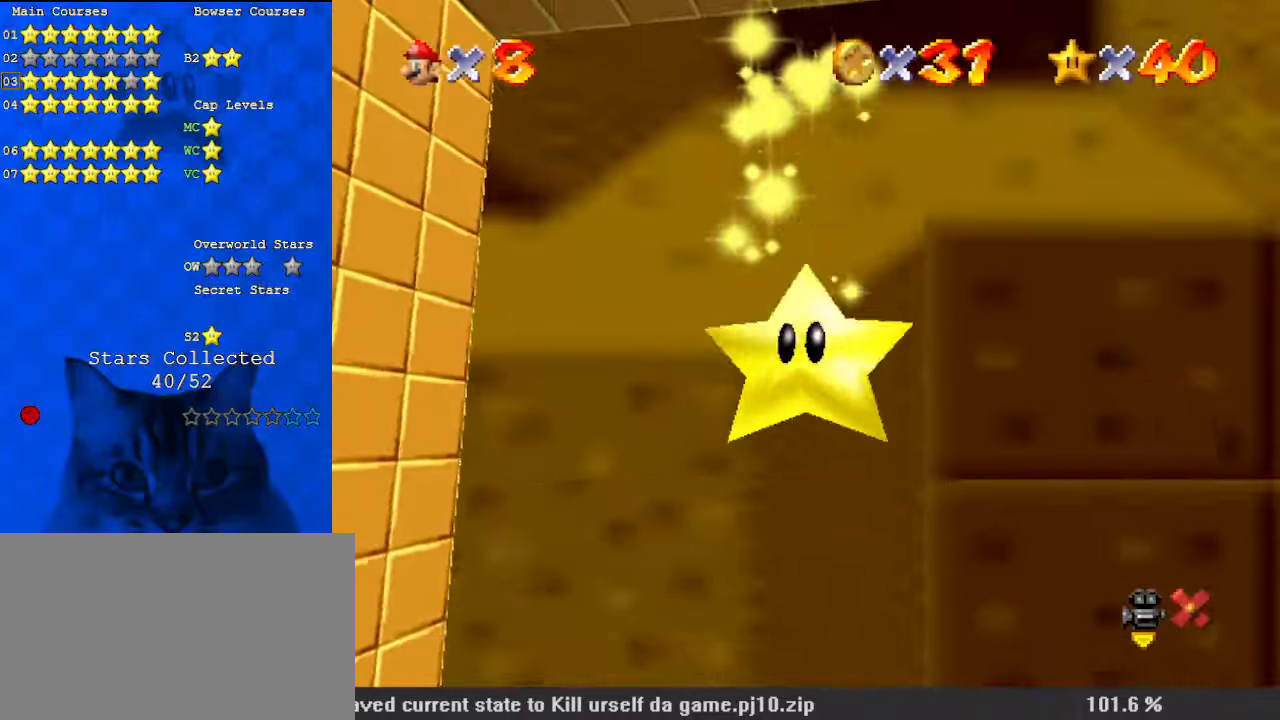
{"keys": [], "events": []}